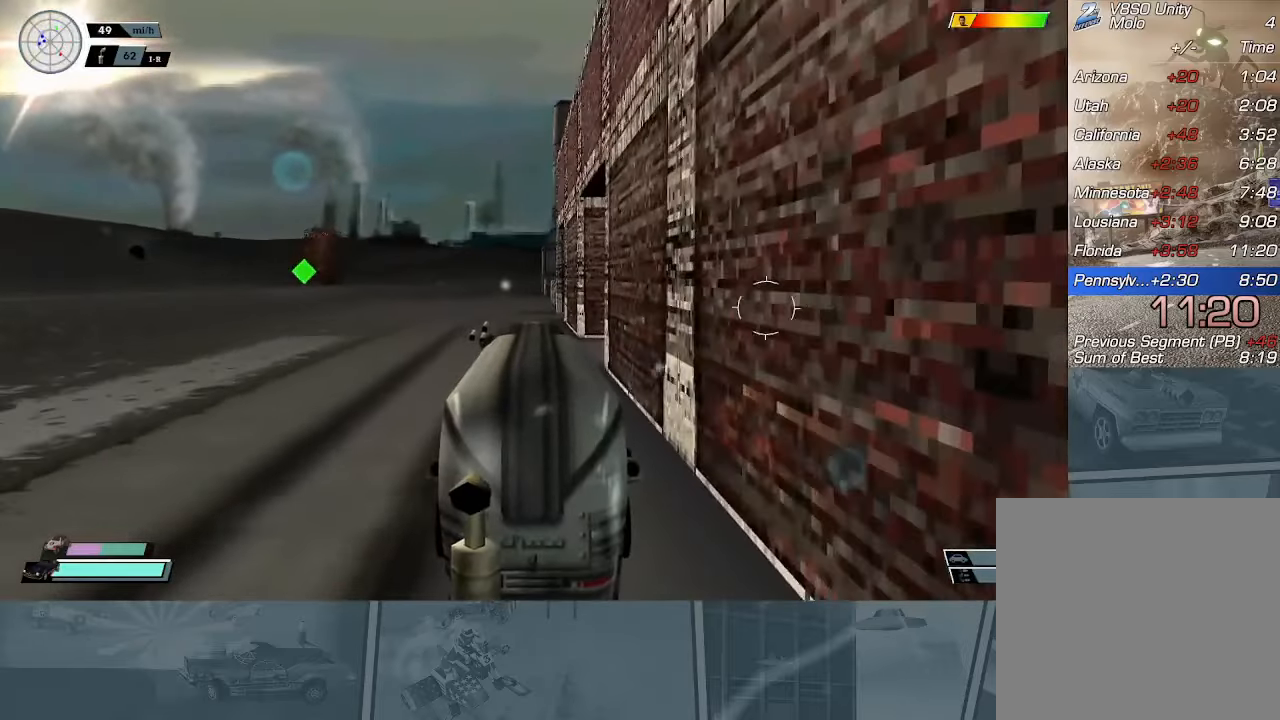
Gameplay with a controller (Xbox layout); each line is a JSON object with the inputs held at the frame after it. "events" lists button and stick changes between this image and that frame as [ms after this image, input, new state], when the widget could be followed in between. Not read: right_stick.
{"buttons": [], "left_stick": "right", "events": [[467, "left_stick", "right"]]}
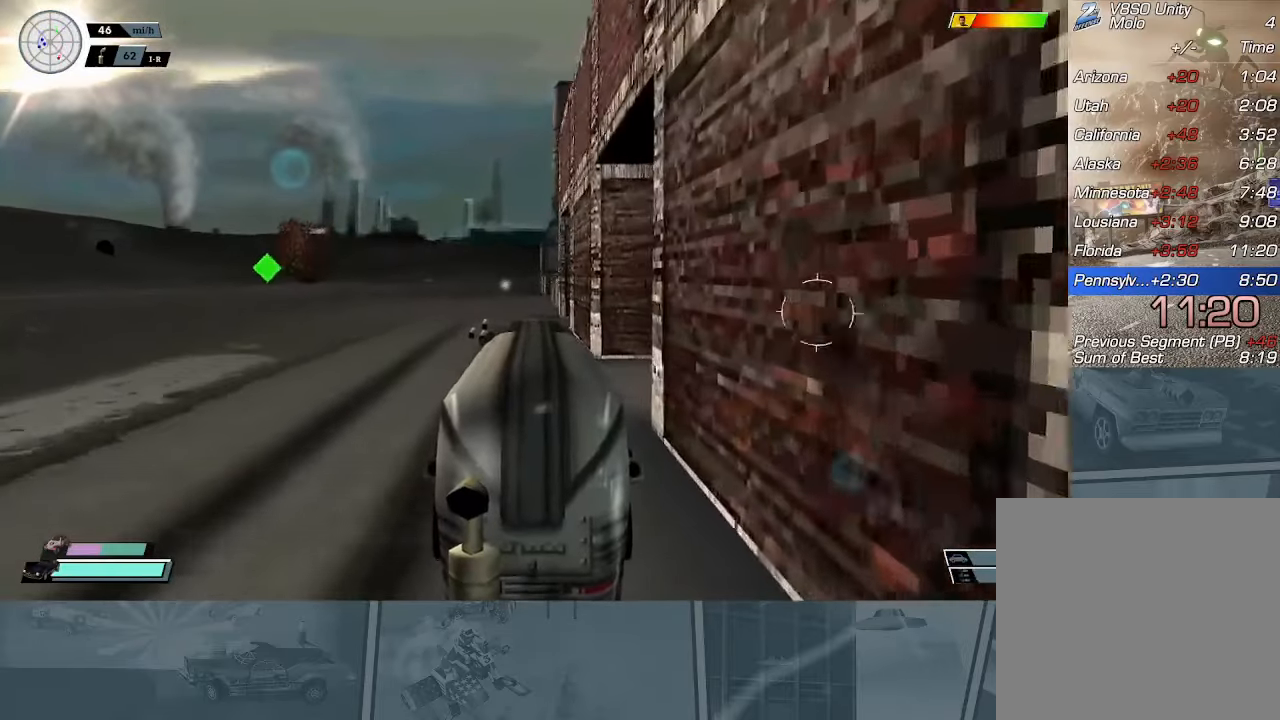
{"buttons": ["X"], "left_stick": "right", "events": [[17, "X", "down"], [251, "left_stick", "center"], [351, "left_stick", "right"]]}
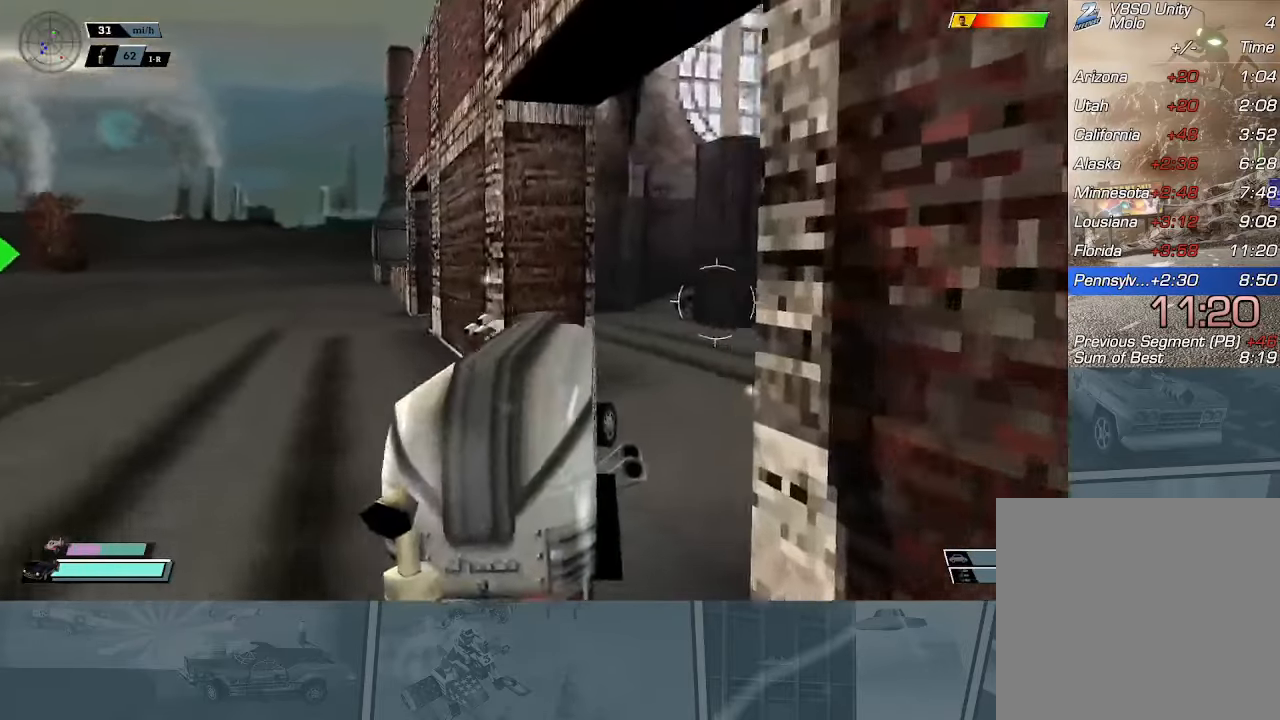
{"buttons": ["R2"], "left_stick": "left", "events": [[33, "left_stick", "center"], [100, "left_stick", "right"], [183, "R2", "down"], [267, "X", "up"], [267, "left_stick", "center"], [500, "left_stick", "left"]]}
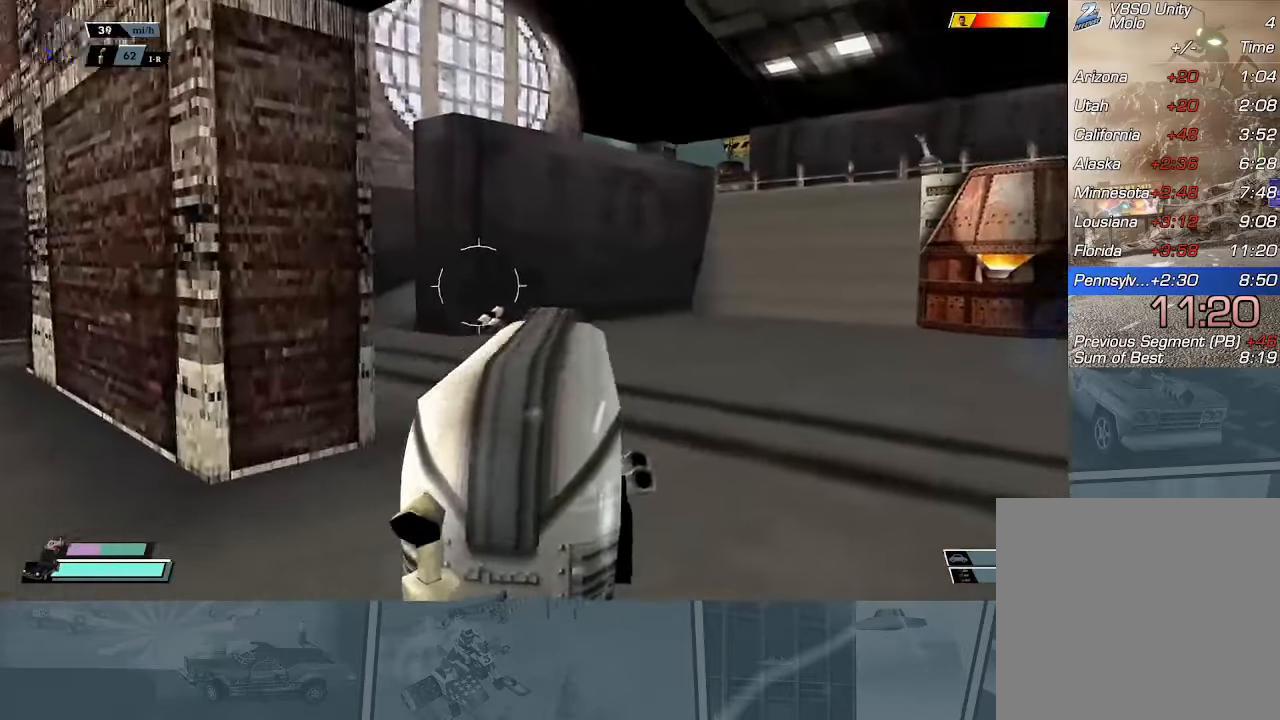
{"buttons": ["X", "R2"], "left_stick": "left", "events": [[167, "X", "down"]]}
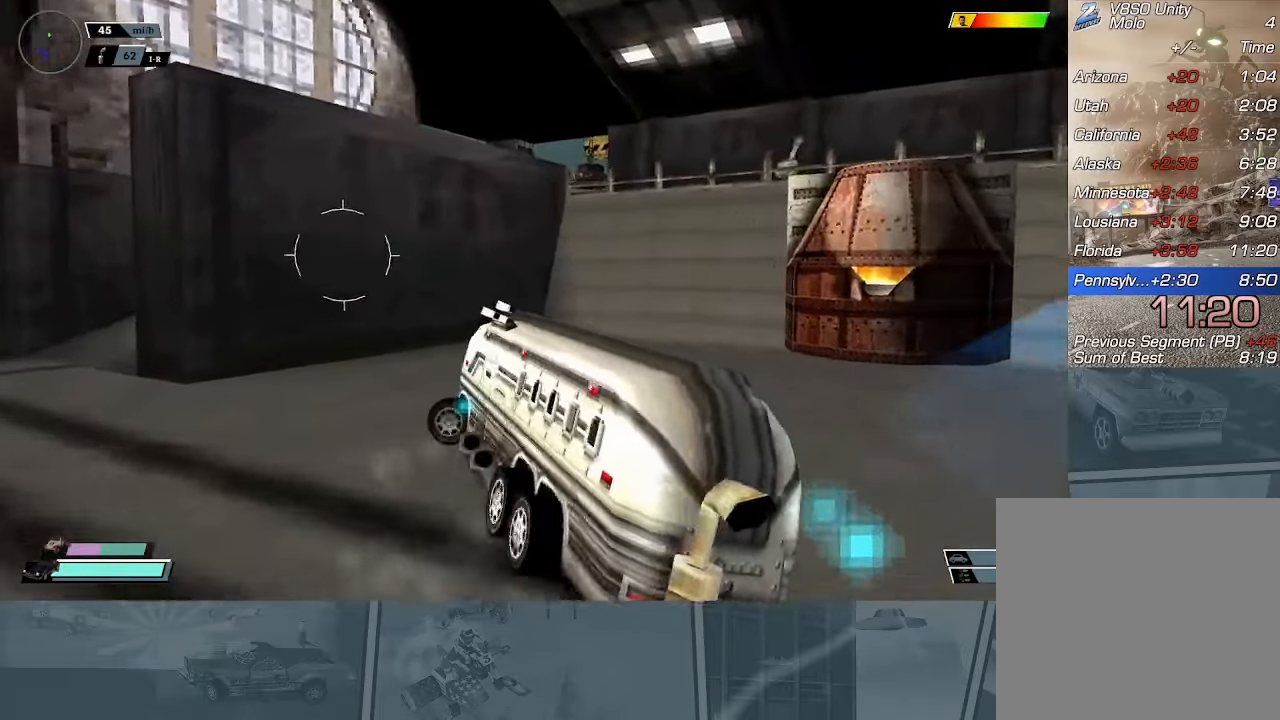
{"buttons": ["X", "R2"], "left_stick": "right", "events": [[200, "X", "up"], [217, "left_stick", "center"], [367, "left_stick", "right"], [384, "X", "down"]]}
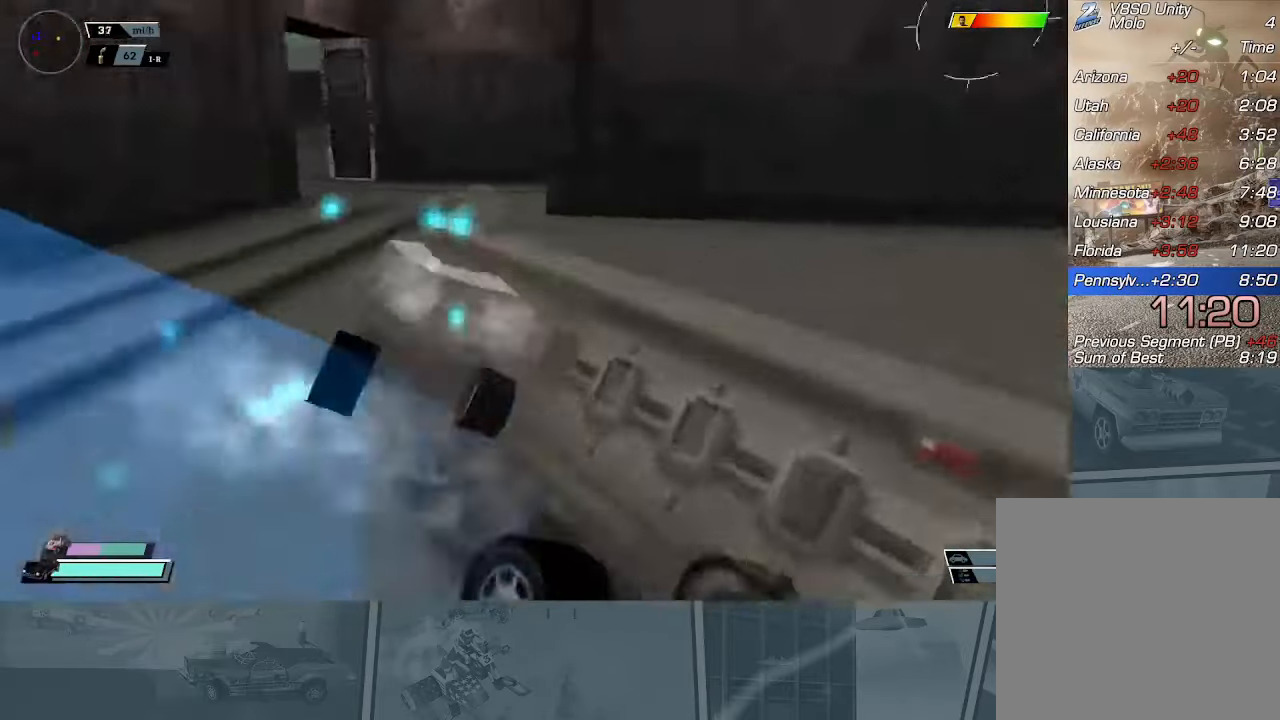
{"buttons": ["R2"], "left_stick": "center", "events": [[50, "X", "up"], [184, "X", "down"], [267, "left_stick", "center"], [401, "X", "up"]]}
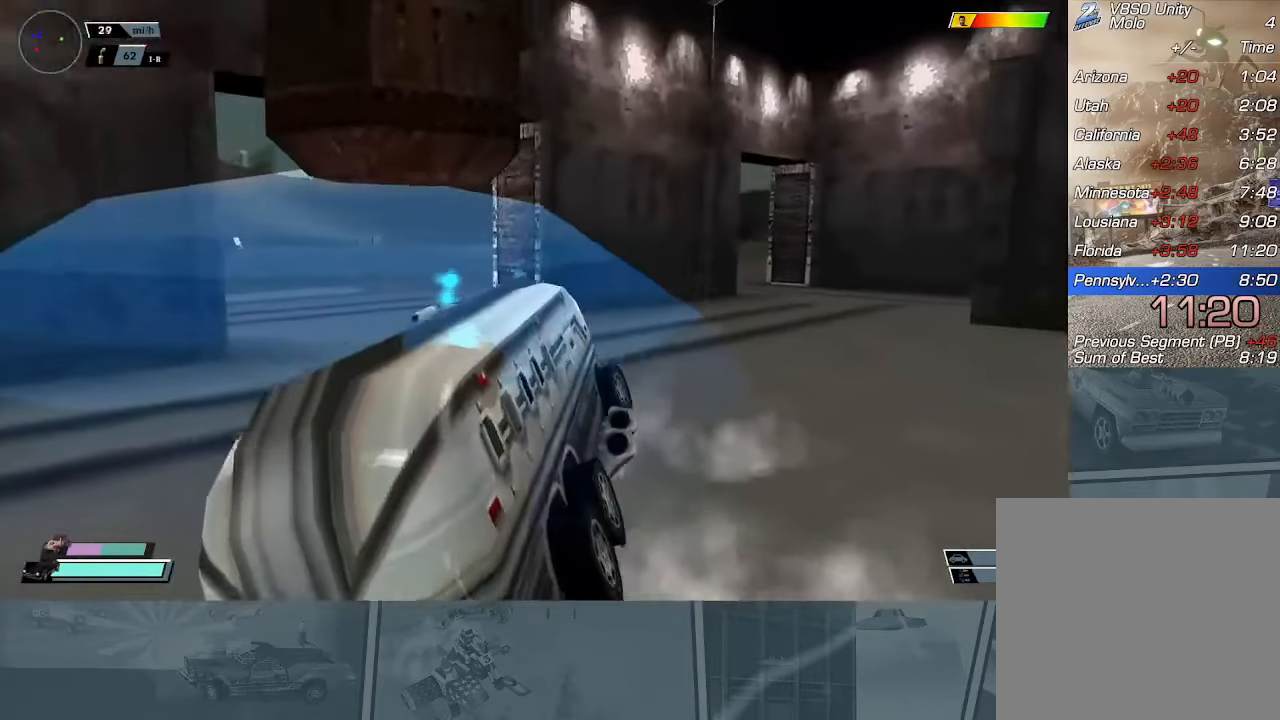
{"buttons": ["R2"], "left_stick": "center", "events": [[200, "R2", "up"], [267, "R2", "down"]]}
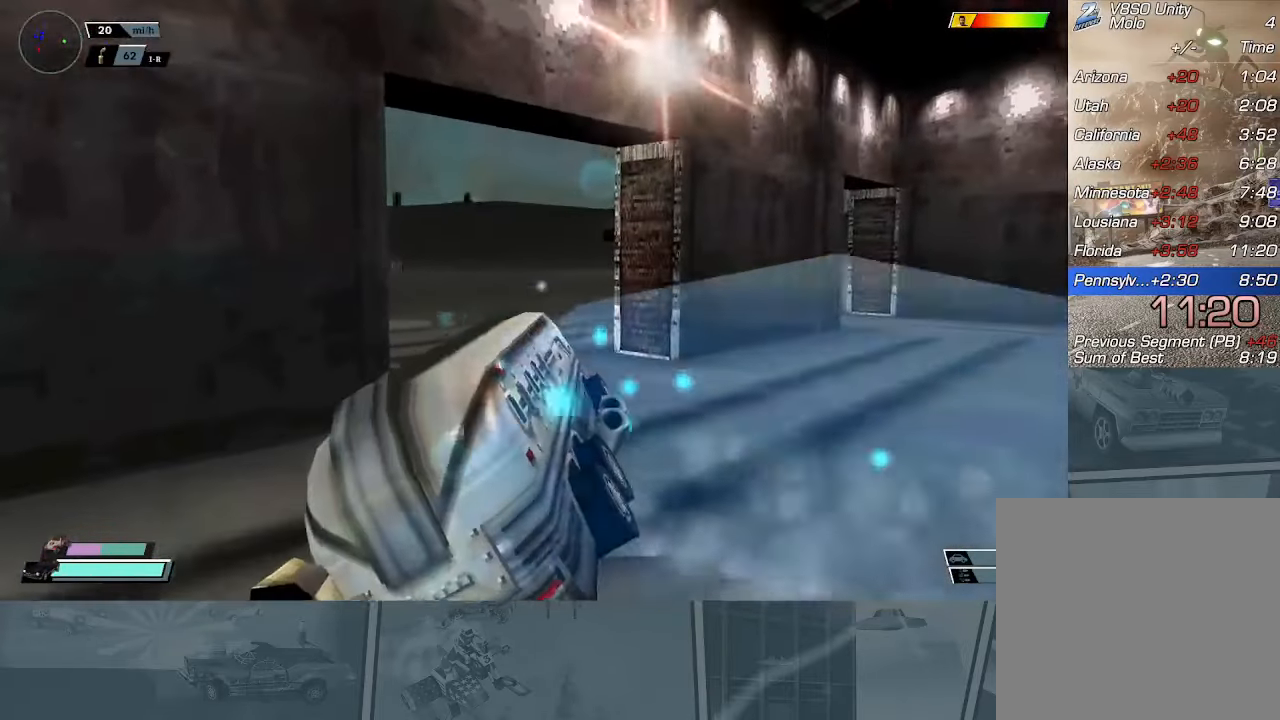
{"buttons": ["R2"], "left_stick": "center", "events": [[301, "R2", "up"], [384, "R2", "down"]]}
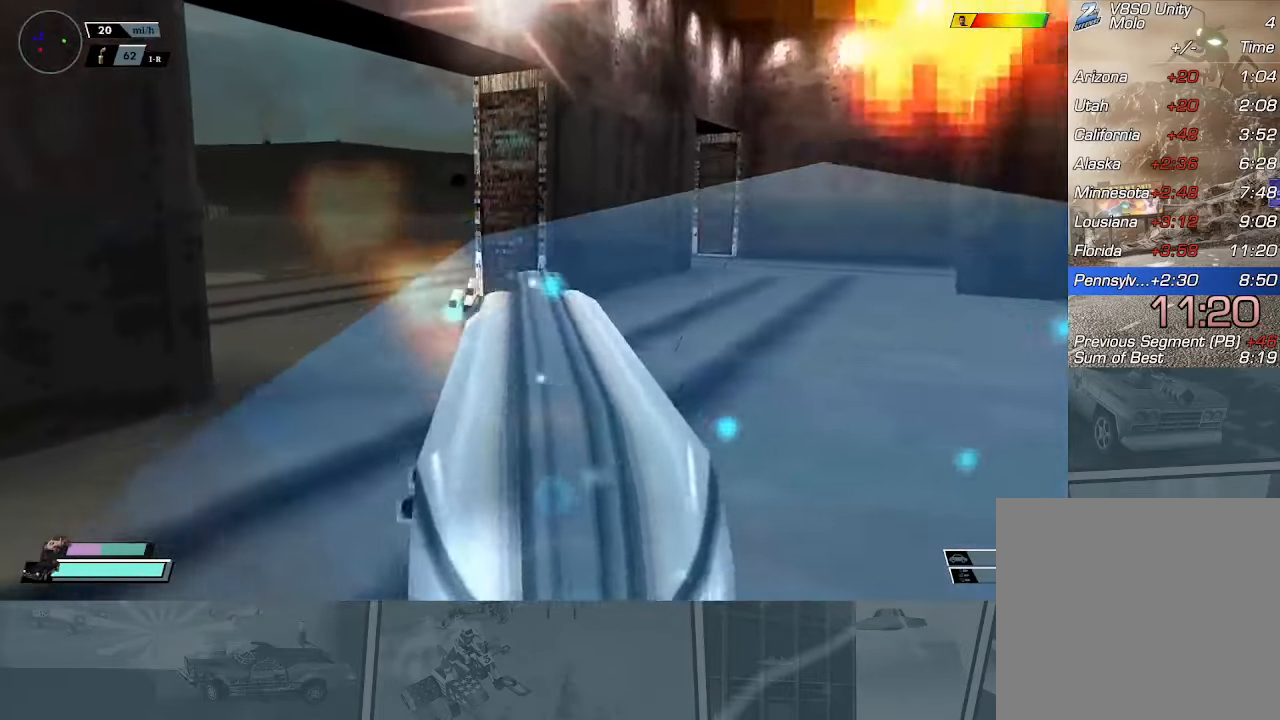
{"buttons": ["R2"], "left_stick": "center", "events": [[117, "L1", "down"], [233, "L1", "up"]]}
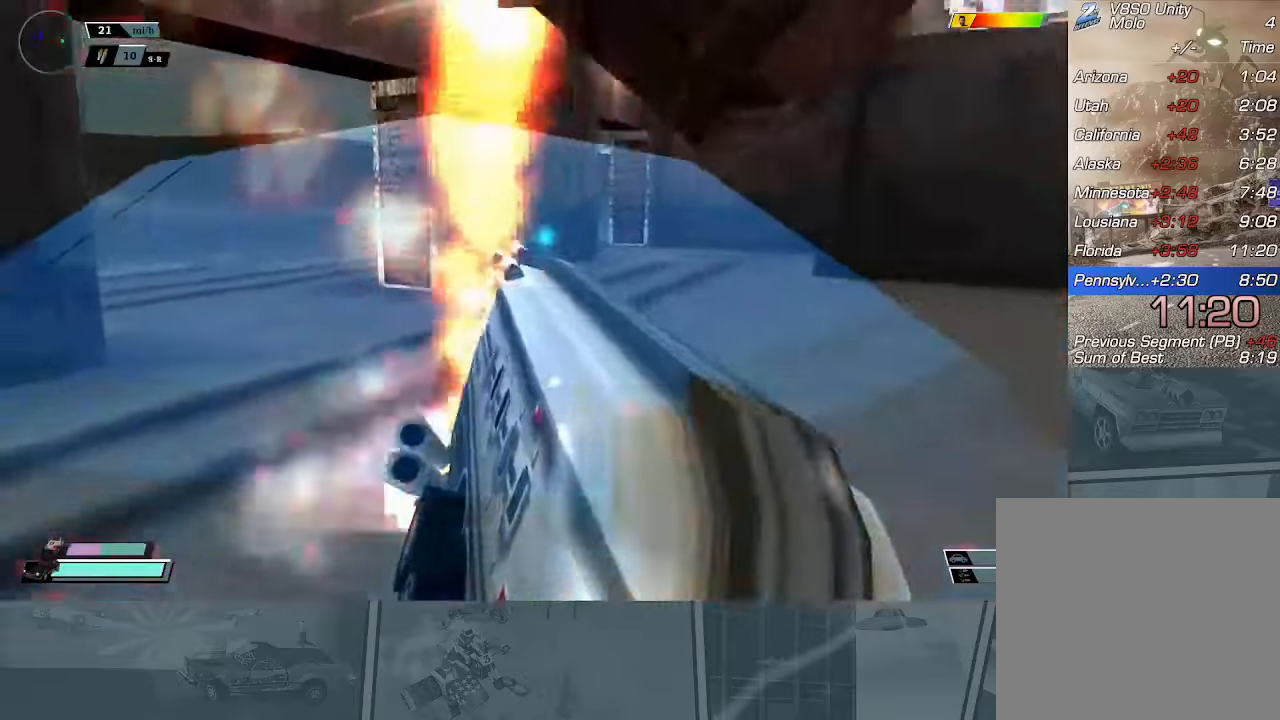
{"buttons": ["L1"], "left_stick": "center", "events": [[400, "R2", "up"], [434, "L1", "down"]]}
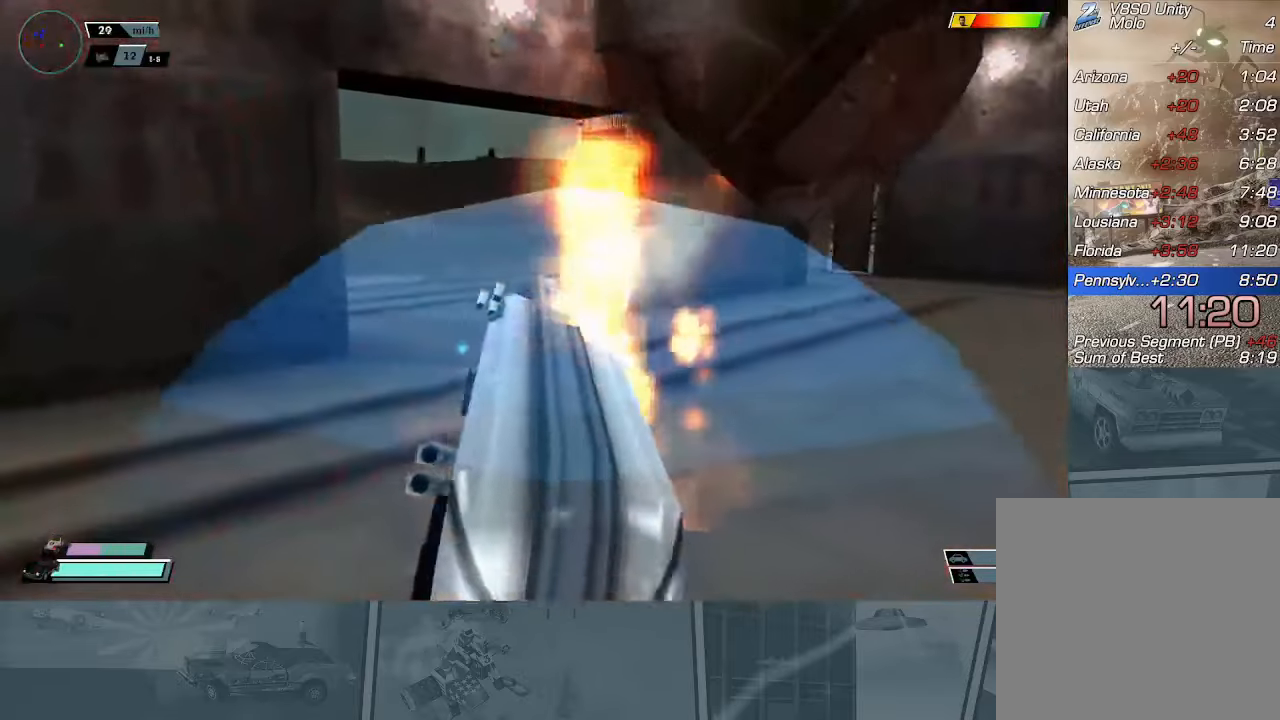
{"buttons": [], "left_stick": "center", "events": [[67, "L1", "up"]]}
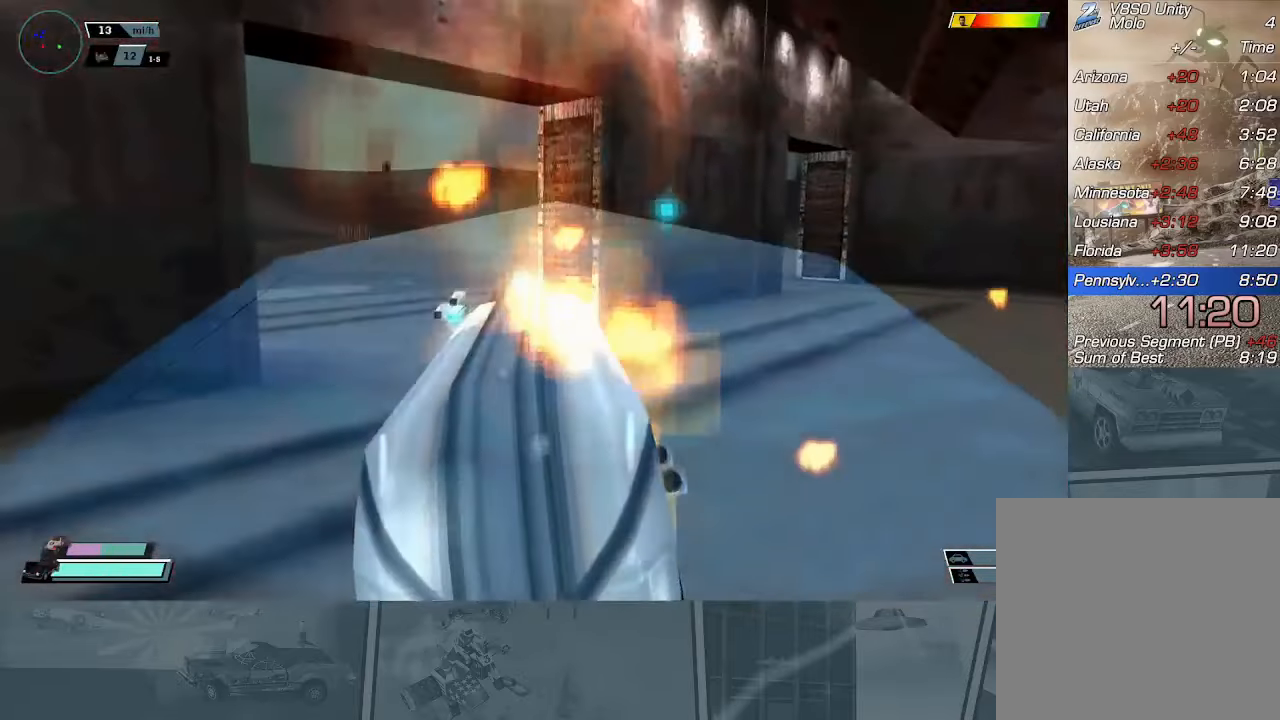
{"buttons": ["R2"], "left_stick": "center", "events": [[200, "R2", "down"]]}
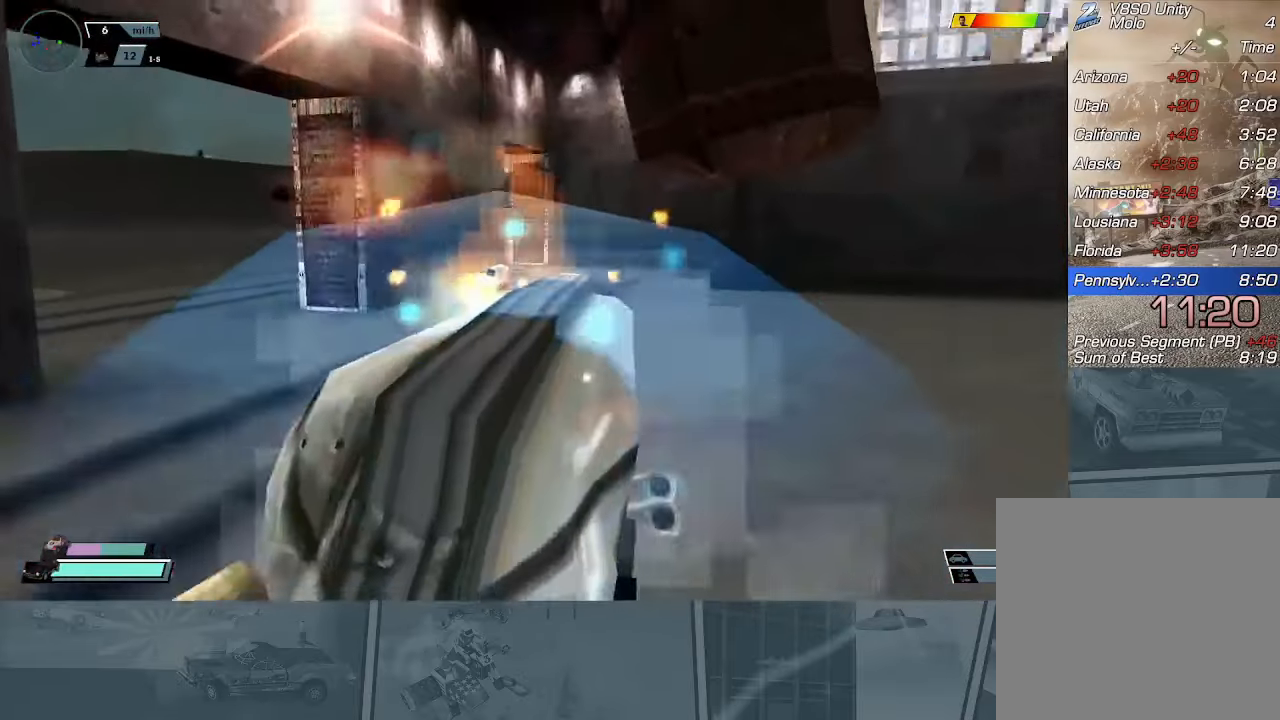
{"buttons": ["R2"], "left_stick": "center", "events": []}
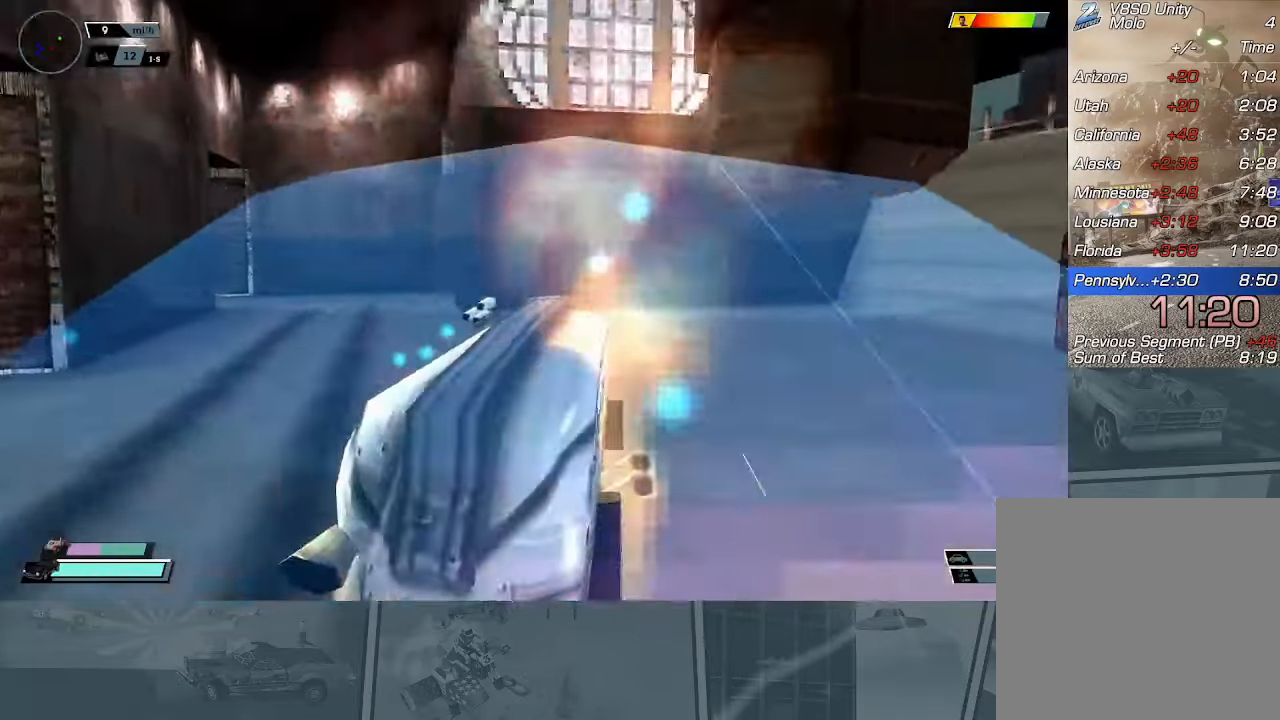
{"buttons": ["X", "R2"], "left_stick": "center", "events": [[250, "left_stick", "left"], [300, "X", "down"], [484, "left_stick", "center"]]}
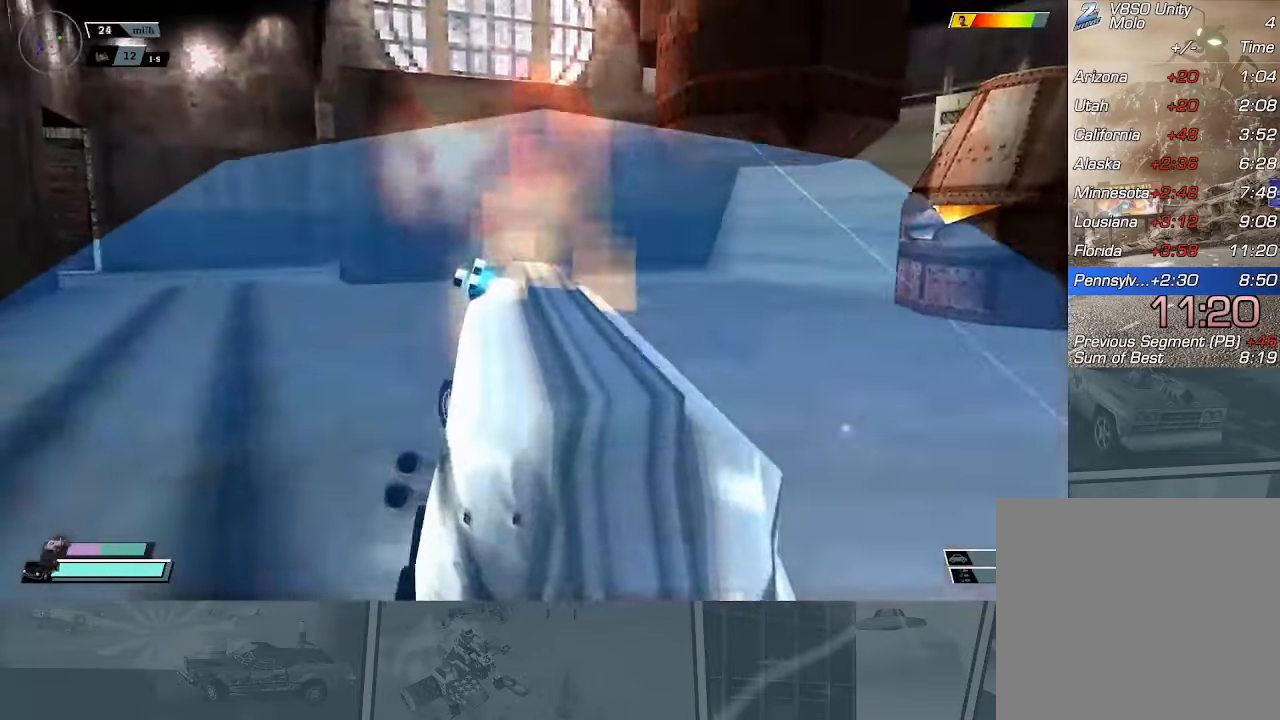
{"buttons": ["R2", "DPAD_RIGHT"], "left_stick": "center", "events": [[50, "X", "up"], [300, "DPAD_LEFT", "down"], [400, "DPAD_LEFT", "up"], [500, "DPAD_RIGHT", "down"]]}
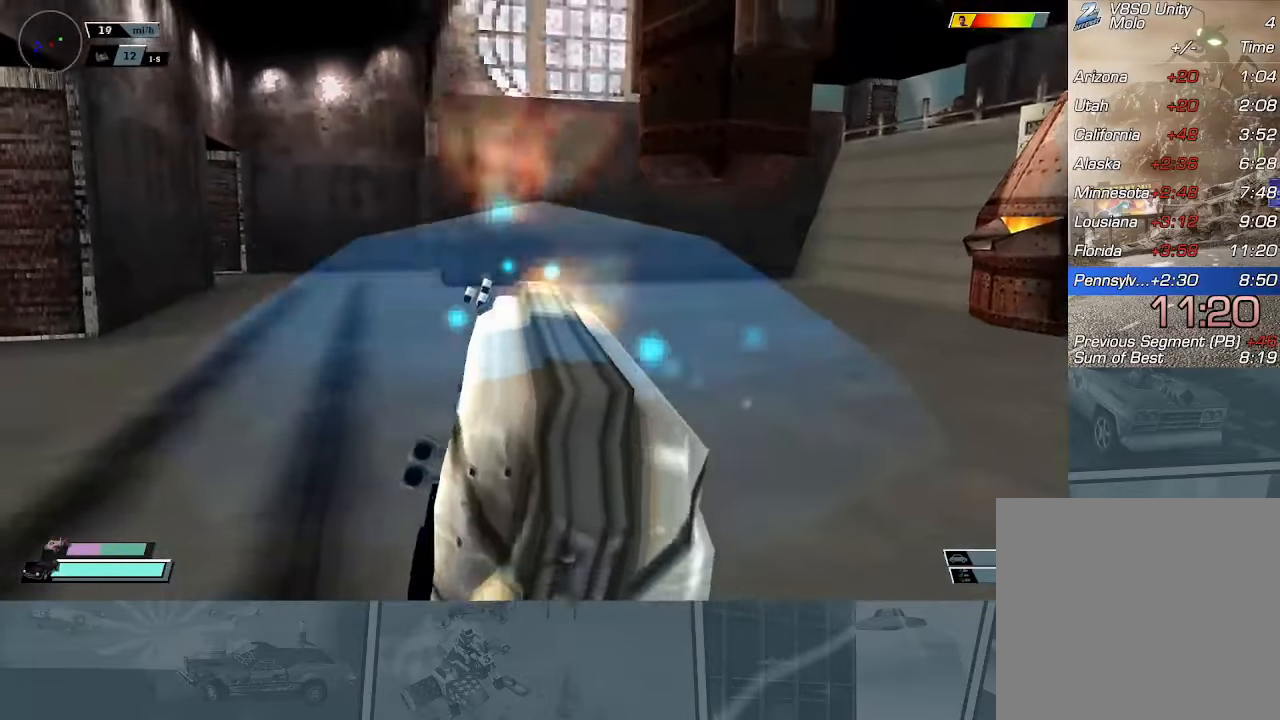
{"buttons": [], "left_stick": "center", "events": [[84, "DPAD_RIGHT", "up"], [167, "DPAD_UP", "down"], [234, "B", "down"], [284, "DPAD_UP", "up"], [317, "B", "up"], [451, "R2", "up"]]}
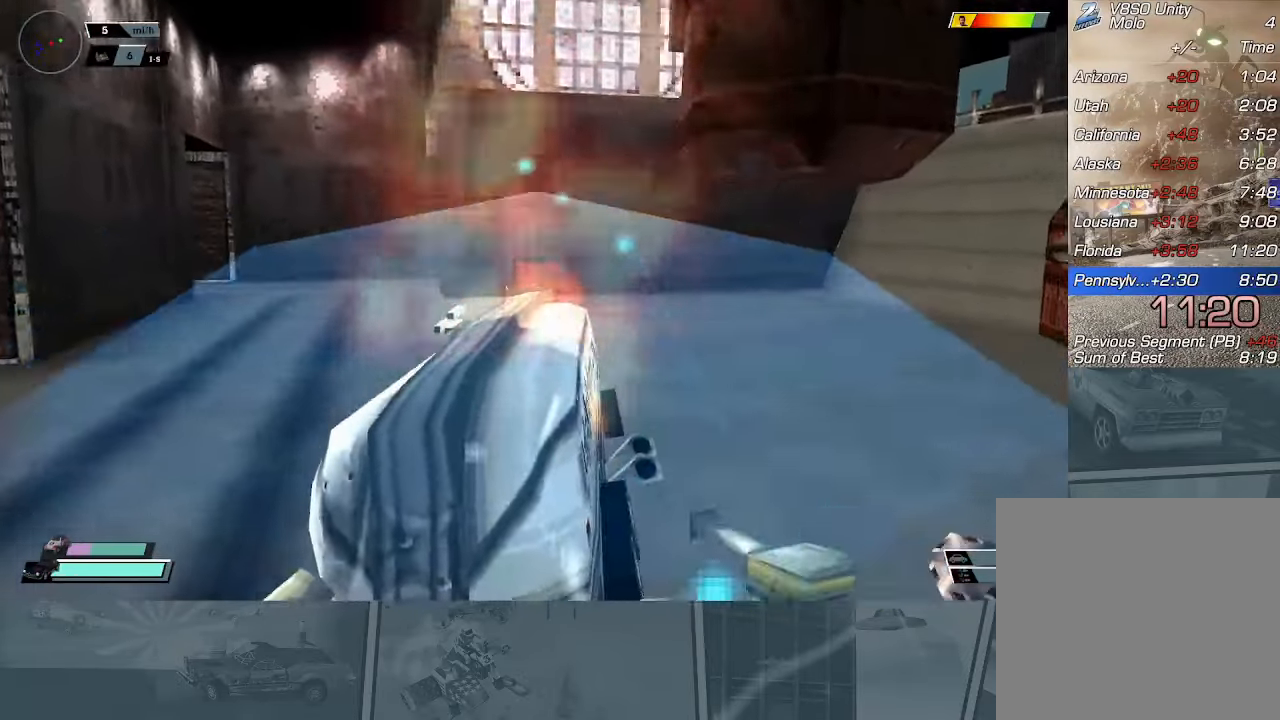
{"buttons": ["X"], "left_stick": "center", "events": [[100, "X", "down"], [166, "left_stick", "left"], [250, "L1", "down"], [367, "L1", "up"], [367, "left_stick", "center"]]}
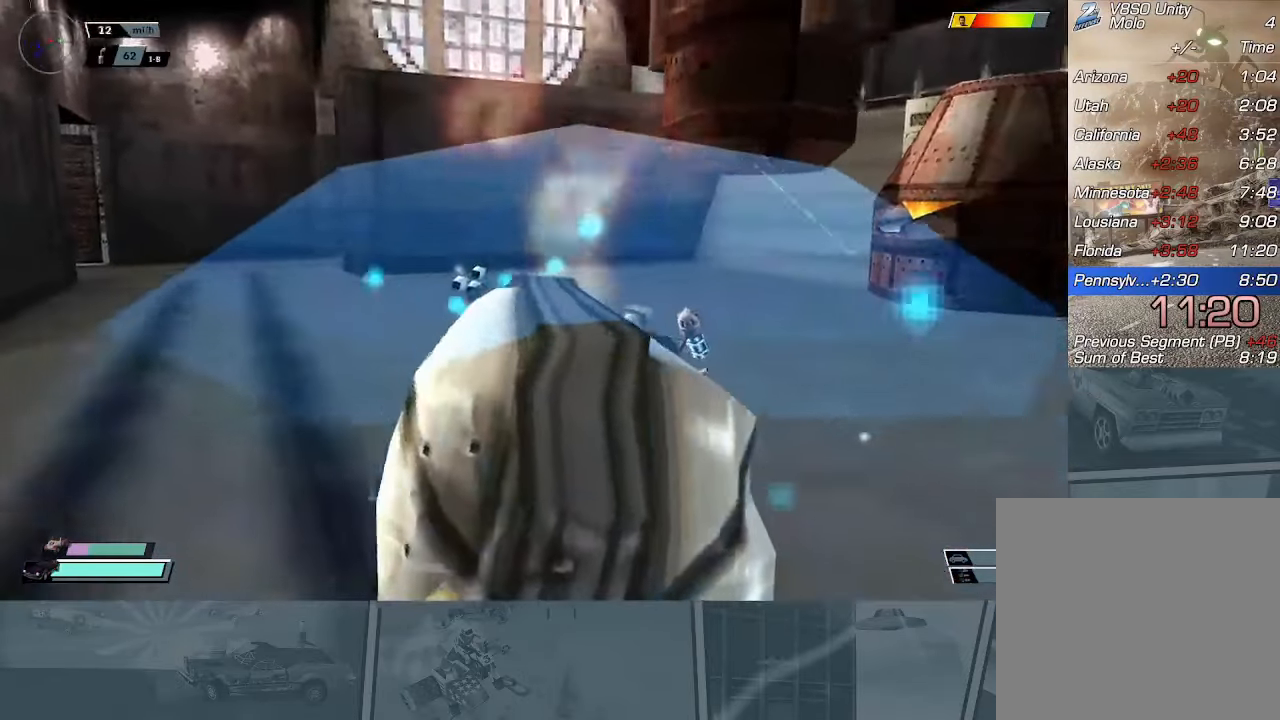
{"buttons": ["A", "X", "R2"], "left_stick": "left", "events": [[134, "left_stick", "left"], [234, "left_stick", "center"], [317, "left_stick", "left"], [417, "A", "down"], [467, "R2", "down"]]}
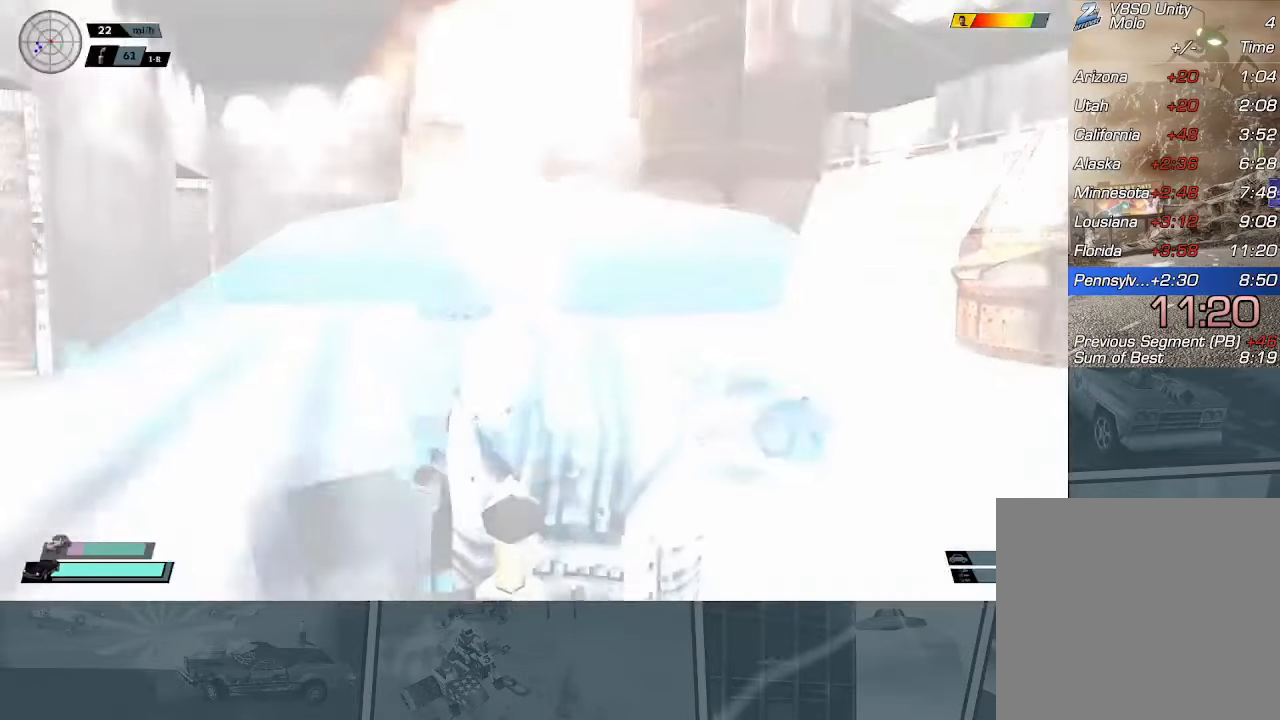
{"buttons": ["A", "X"], "left_stick": "right", "events": [[317, "R2", "up"], [367, "left_stick", "center"], [433, "left_stick", "right"]]}
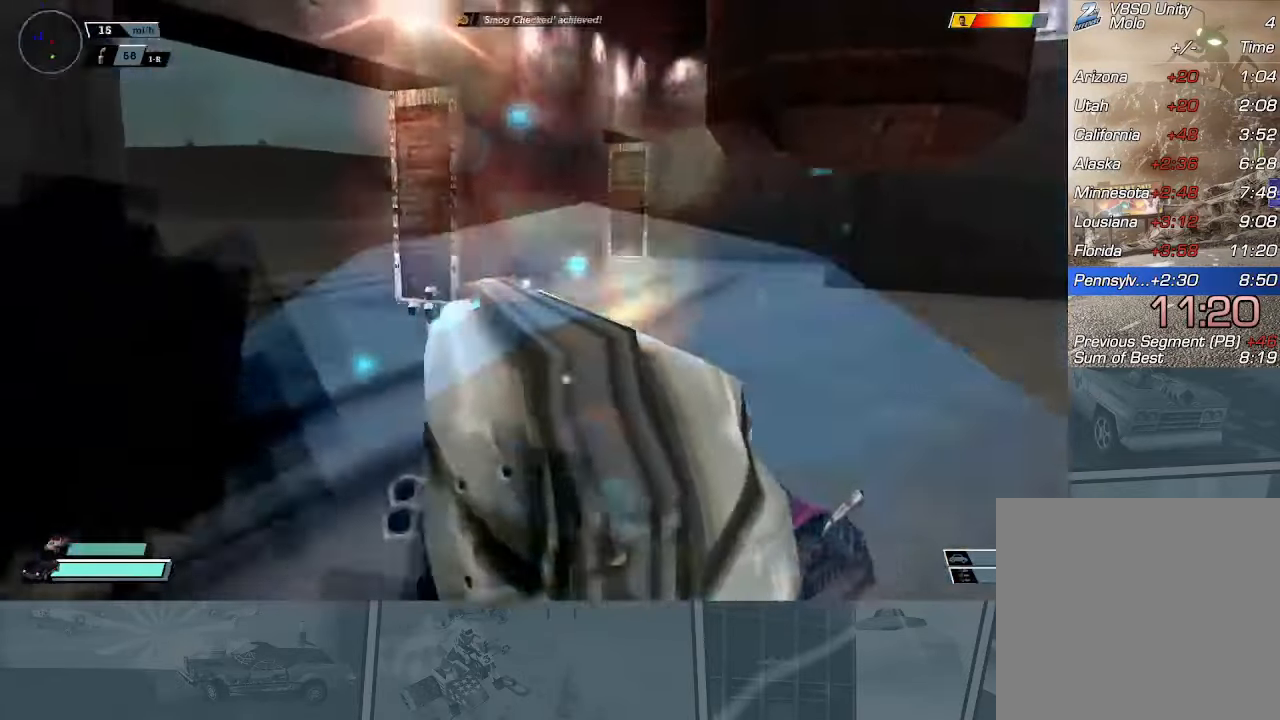
{"buttons": ["A", "X"], "left_stick": "center", "events": [[134, "left_stick", "center"], [184, "left_stick", "left"], [468, "left_stick", "center"]]}
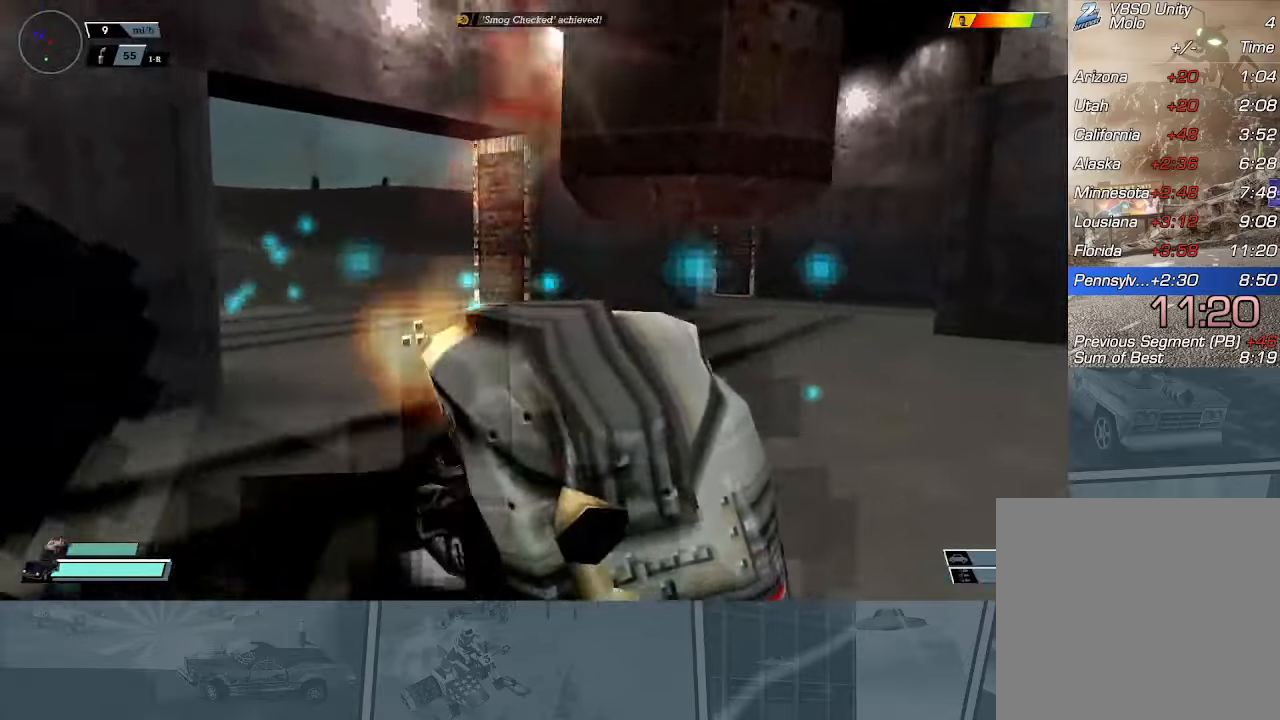
{"buttons": ["A", "X"], "left_stick": "right", "events": [[50, "left_stick", "right"]]}
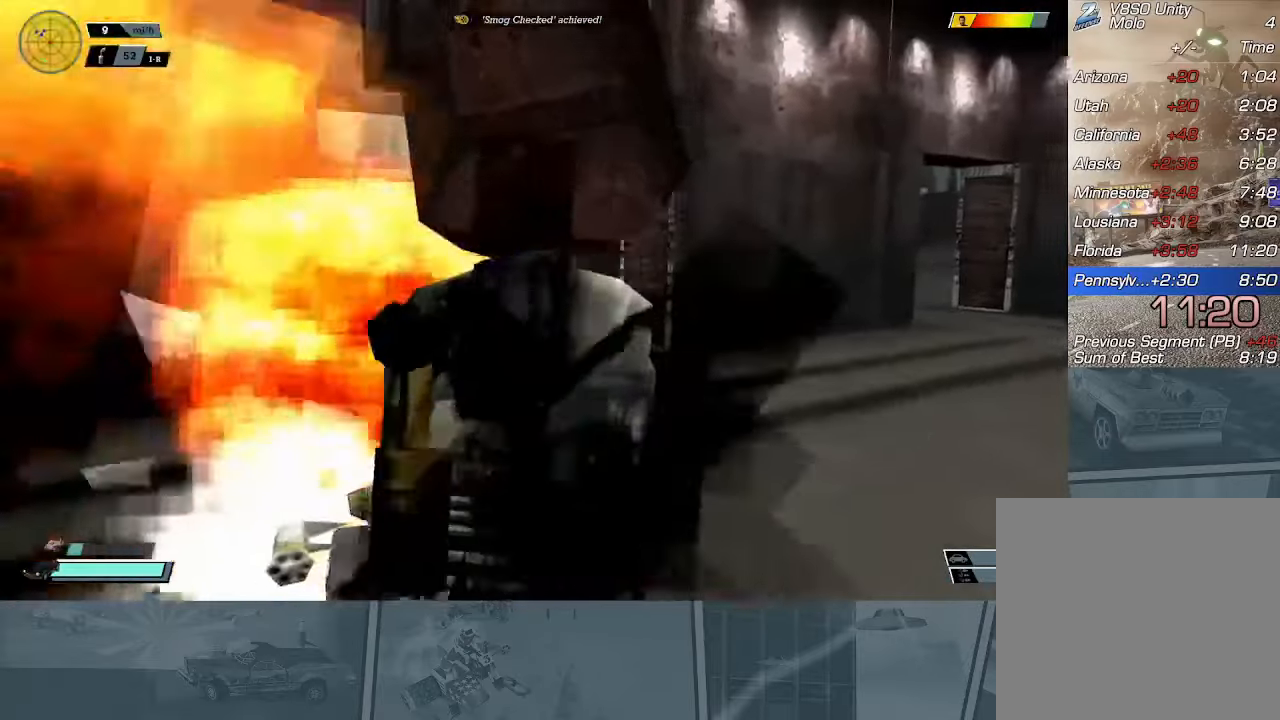
{"buttons": ["A", "X"], "left_stick": "center", "events": [[116, "left_stick", "center"], [166, "left_stick", "left"], [333, "left_stick", "center"]]}
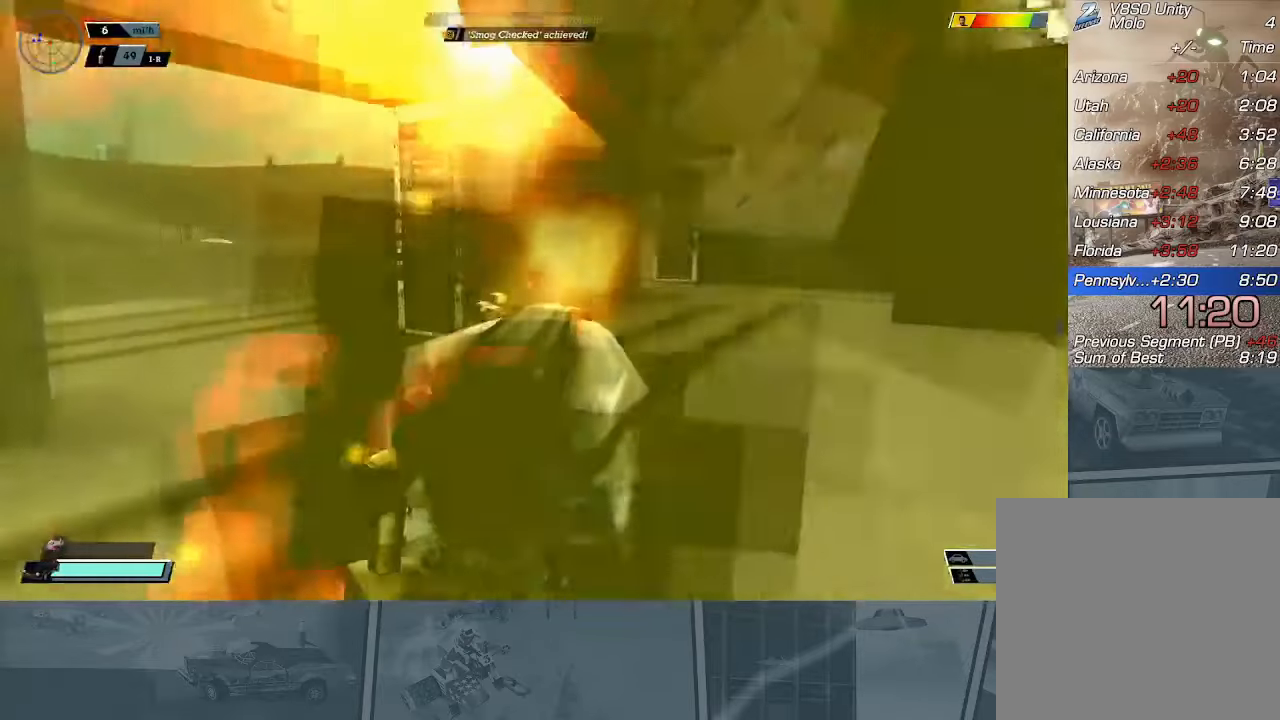
{"buttons": ["X"], "left_stick": "center", "events": [[250, "left_stick", "right"], [351, "left_stick", "center"], [501, "A", "up"]]}
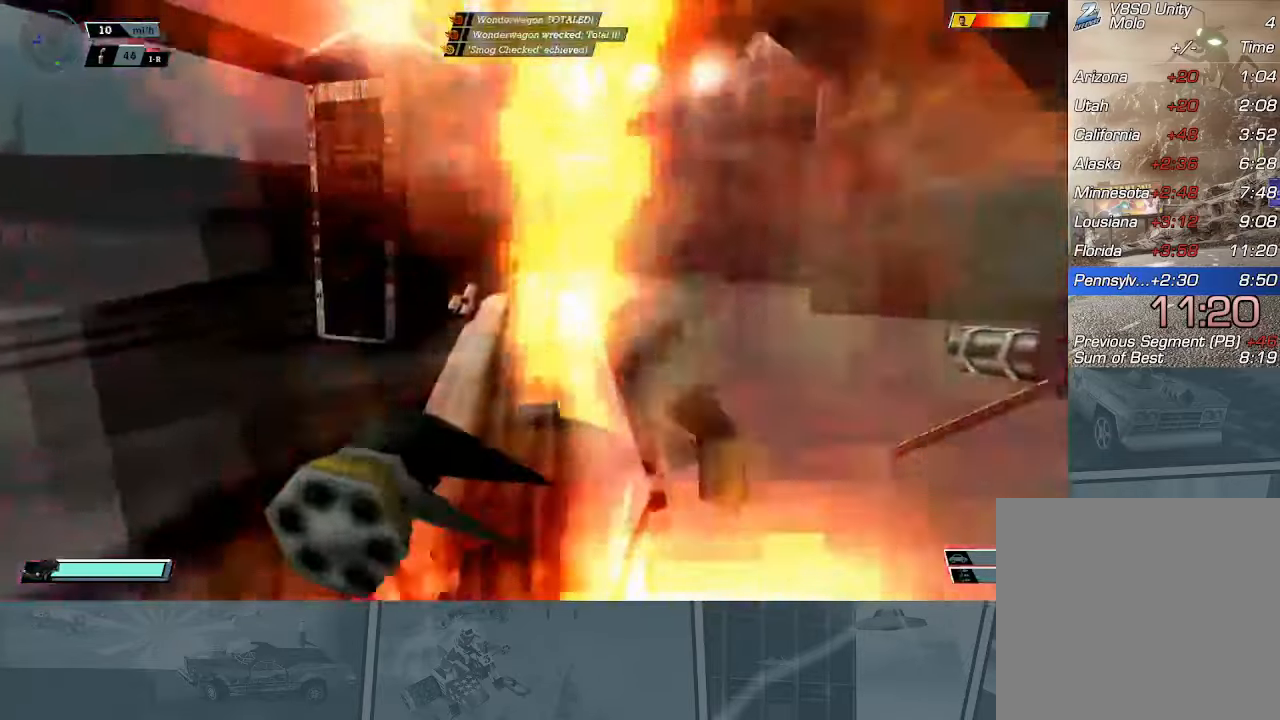
{"buttons": ["L1", "R2"], "left_stick": "right", "events": [[33, "R2", "down"], [33, "X", "up"], [100, "left_stick", "left"], [200, "R2", "up"], [217, "left_stick", "center"], [250, "R2", "down"], [350, "left_stick", "right"], [400, "L1", "down"]]}
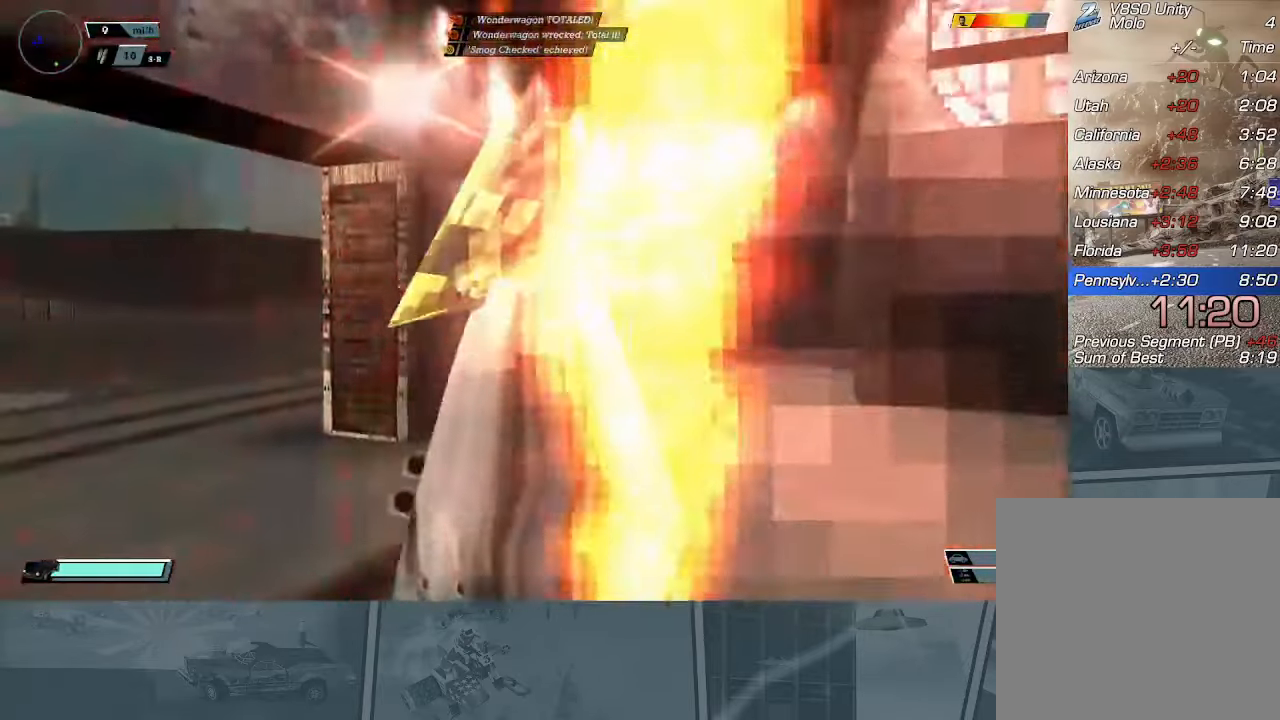
{"buttons": ["R2"], "left_stick": "right", "events": [[17, "L1", "up"], [117, "R2", "up"], [184, "R2", "down"], [250, "left_stick", "center"], [334, "R2", "up"], [384, "R2", "down"], [451, "left_stick", "right"]]}
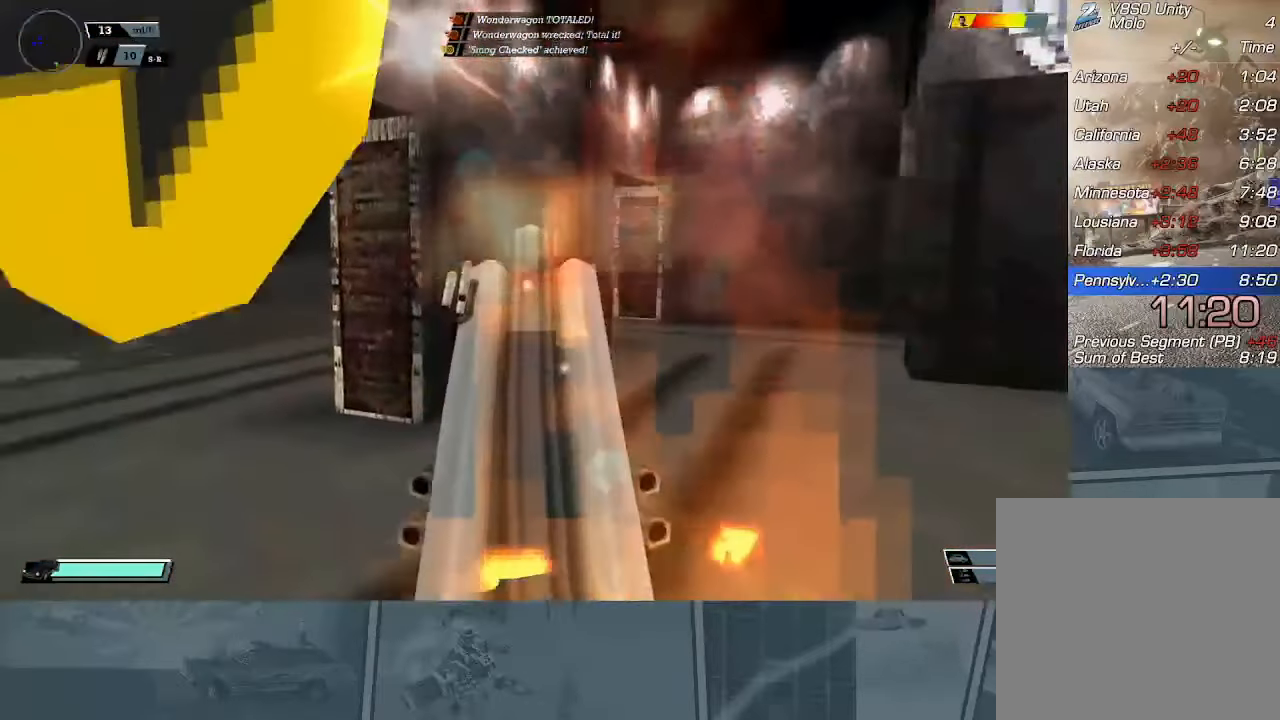
{"buttons": [], "left_stick": "right", "events": [[467, "R2", "up"]]}
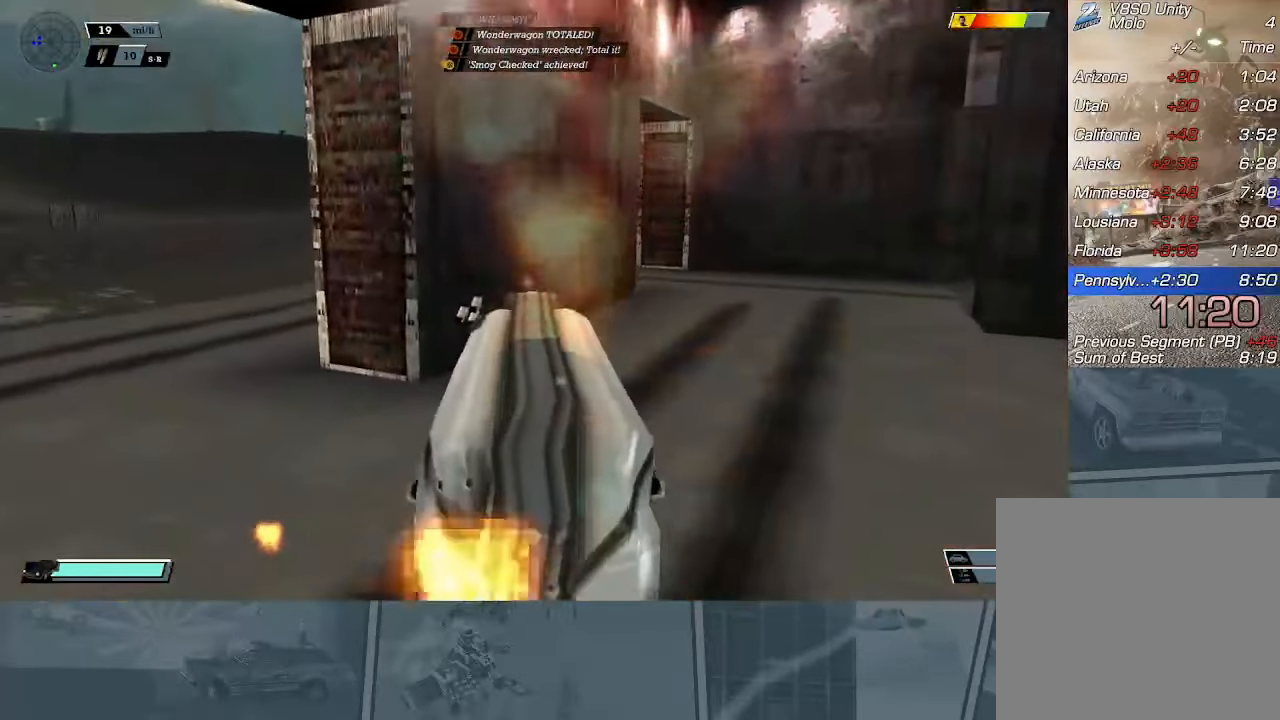
{"buttons": ["R2"], "left_stick": "center", "events": [[34, "R2", "down"], [250, "left_stick", "center"]]}
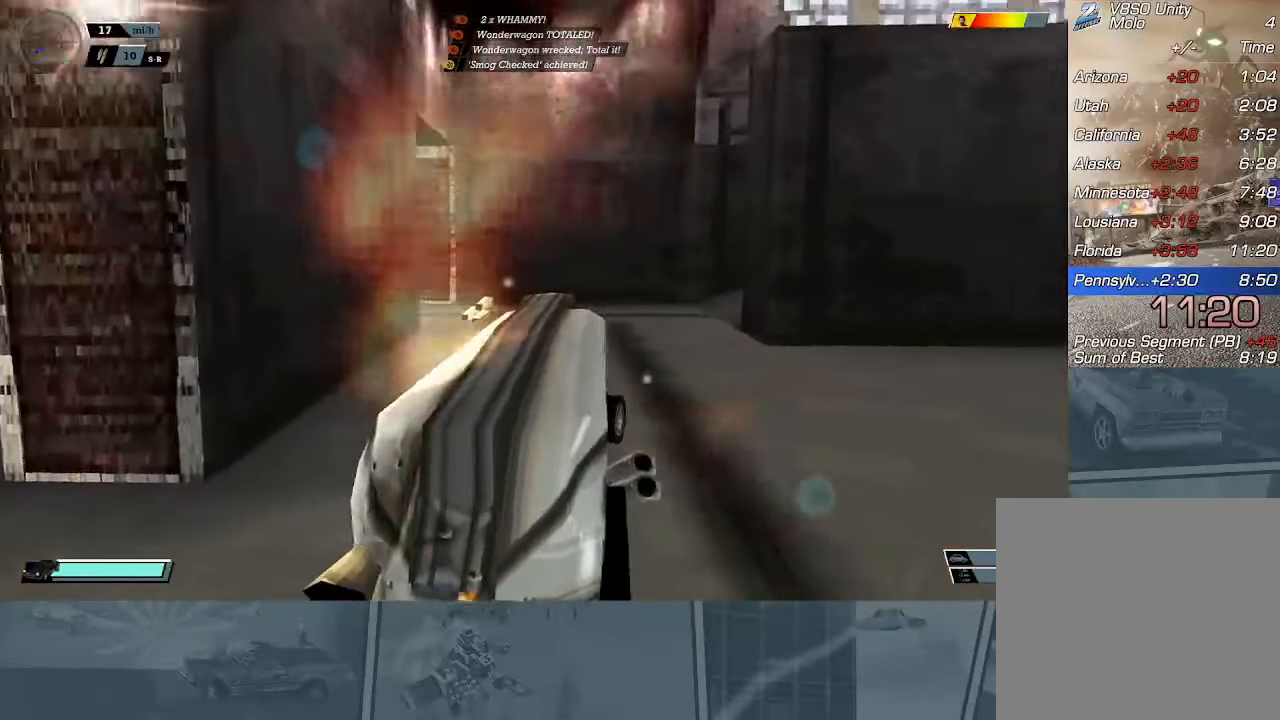
{"buttons": ["R2"], "left_stick": "center", "events": [[16, "left_stick", "left"], [267, "left_stick", "center"]]}
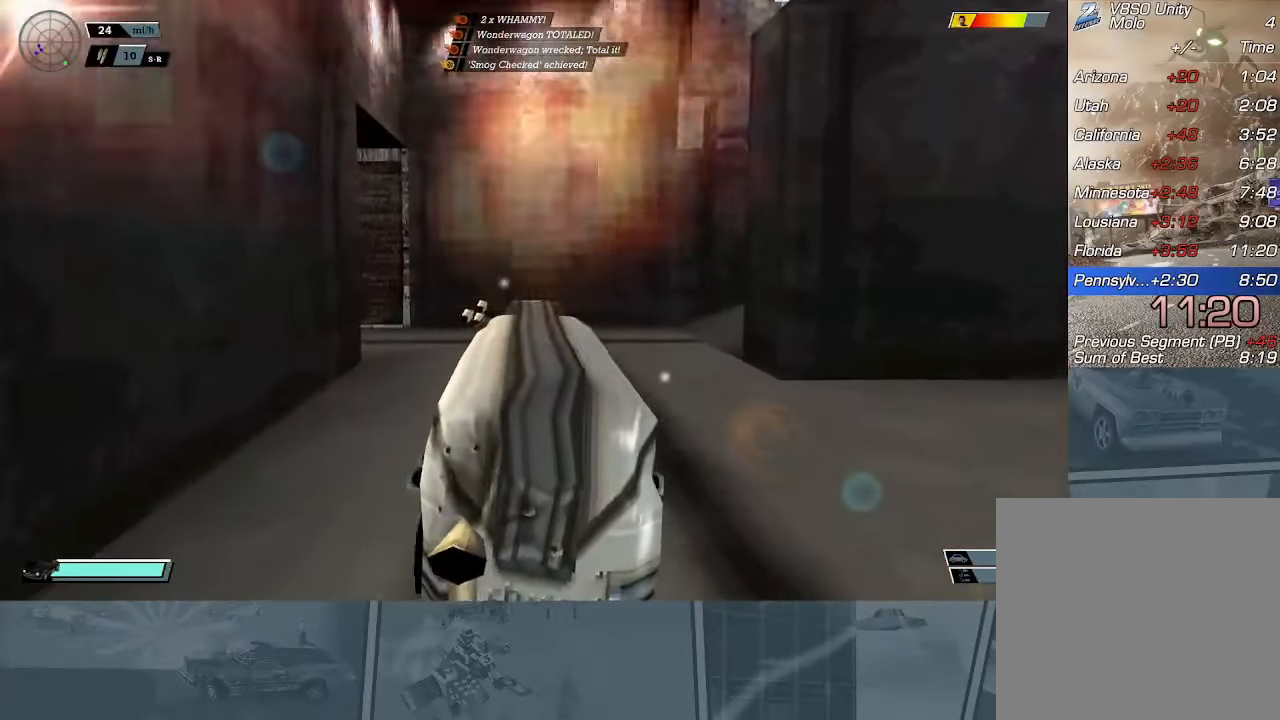
{"buttons": ["R2"], "left_stick": "right", "events": [[401, "left_stick", "right"]]}